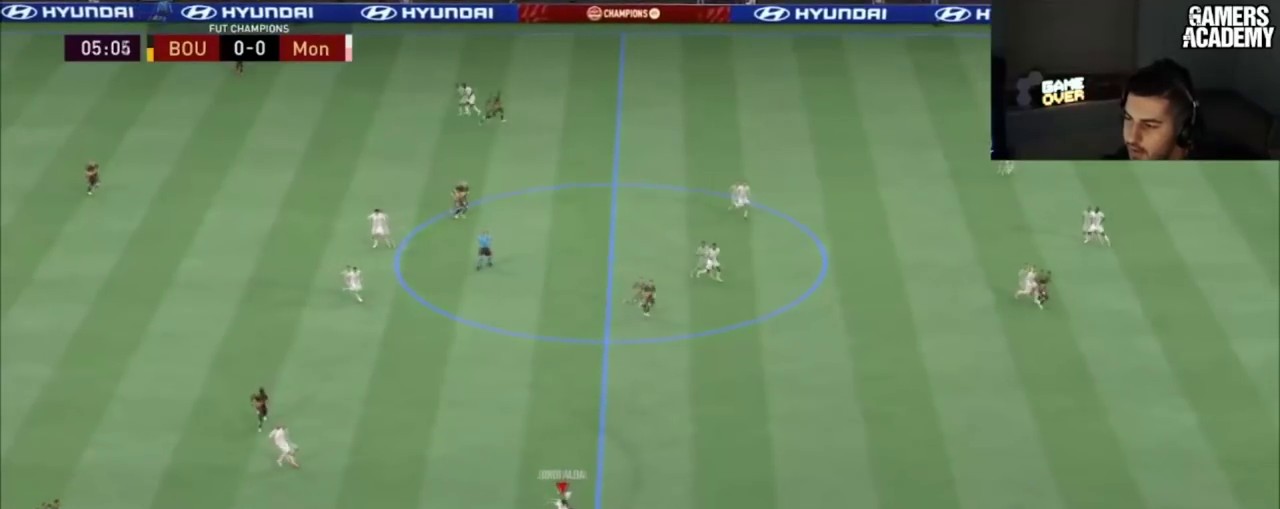
Gameplay with a controller (PlayStation layout); each line is a JSON object with the inputs held at the frame after it (dt_ms = milliseconds from this image to that frame). "button_events" lists button changes between this image and that frame as [ms after this image, input, new state], when the widget could be followed in between (sticks are given only as held states). Not read: L1 L3 R1 R3.
{"dt_ms": 200, "buttons": [], "left_stick": "up-right", "right_stick": "center"}
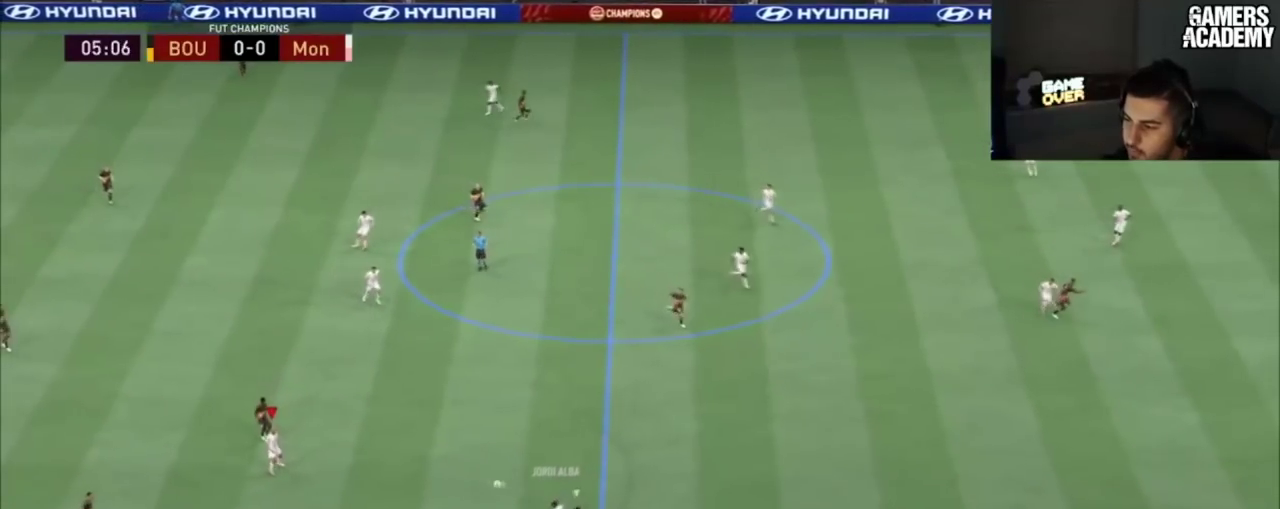
{"dt_ms": 200, "buttons": [], "left_stick": "right", "right_stick": "center", "button_events": []}
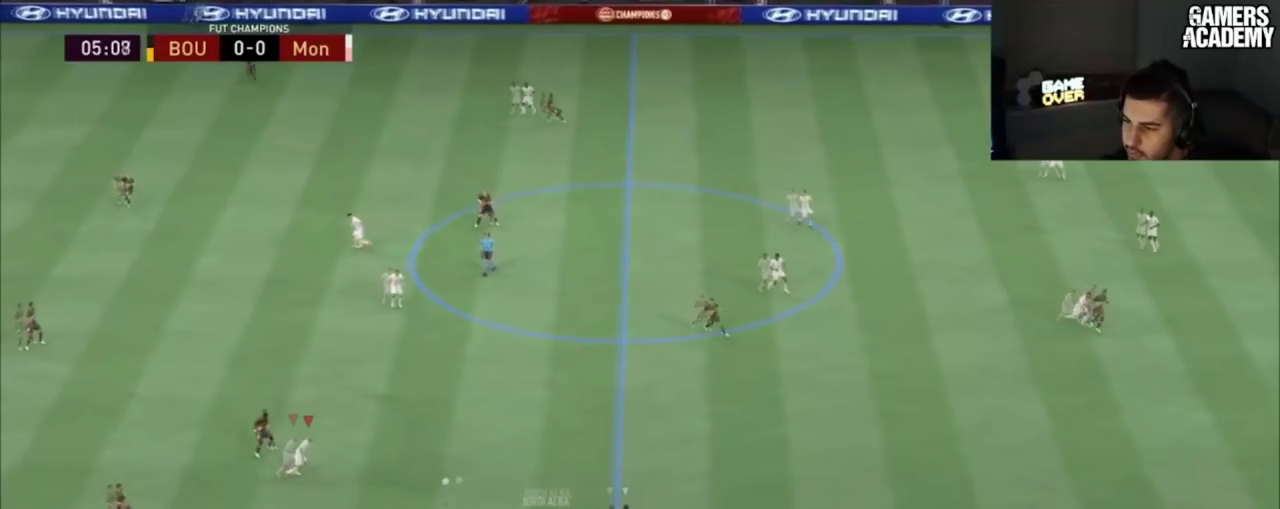
{"dt_ms": 100, "buttons": [], "left_stick": "right", "right_stick": "center", "button_events": []}
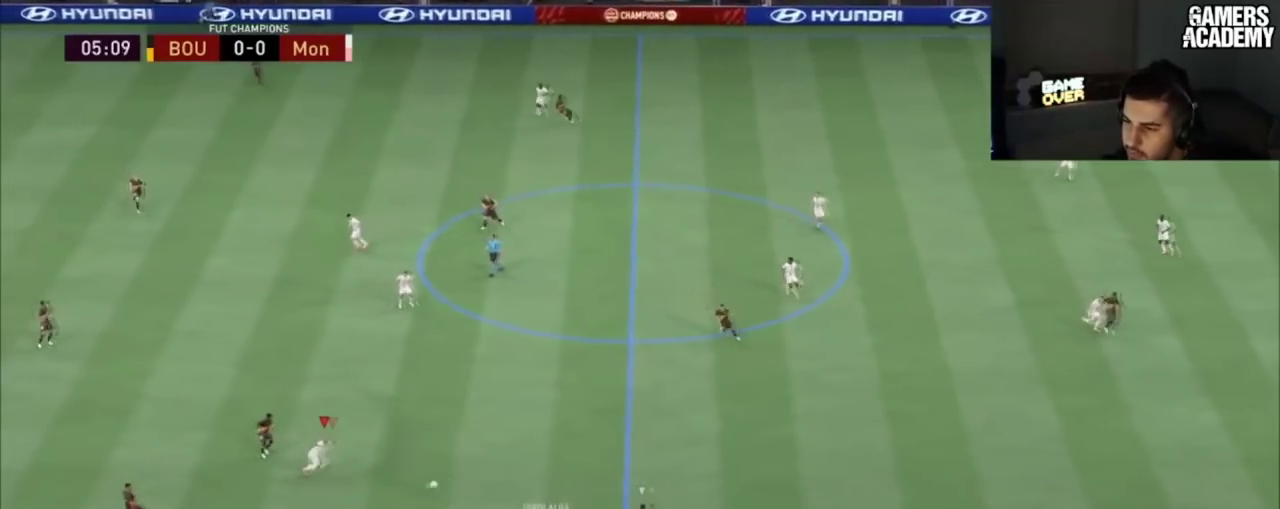
{"dt_ms": 200, "buttons": [], "left_stick": "up-right", "right_stick": "center"}
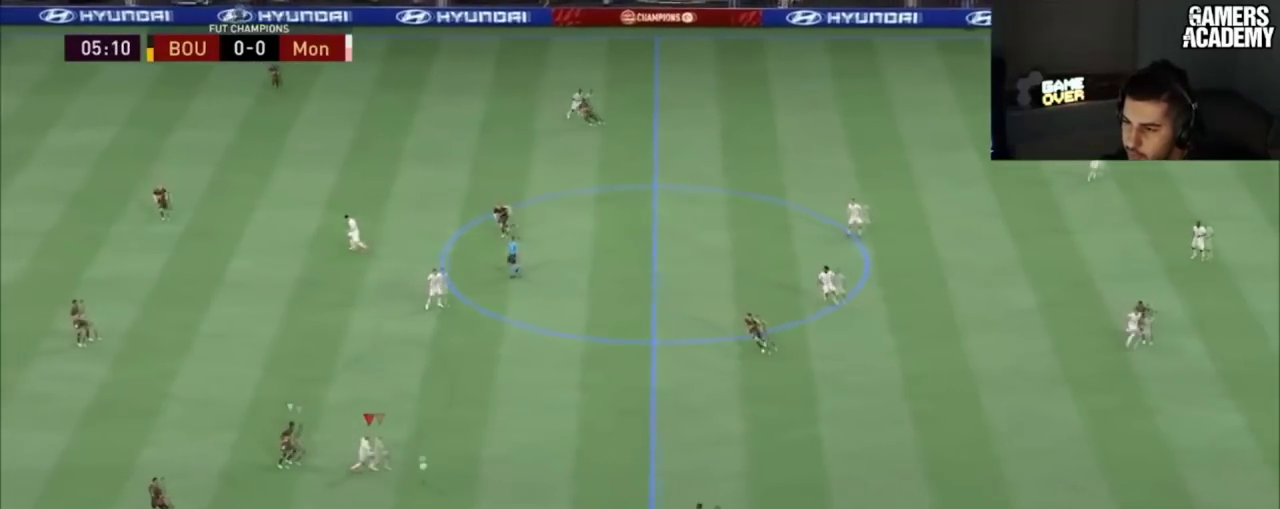
{"dt_ms": 100, "buttons": [], "left_stick": "up", "right_stick": "center"}
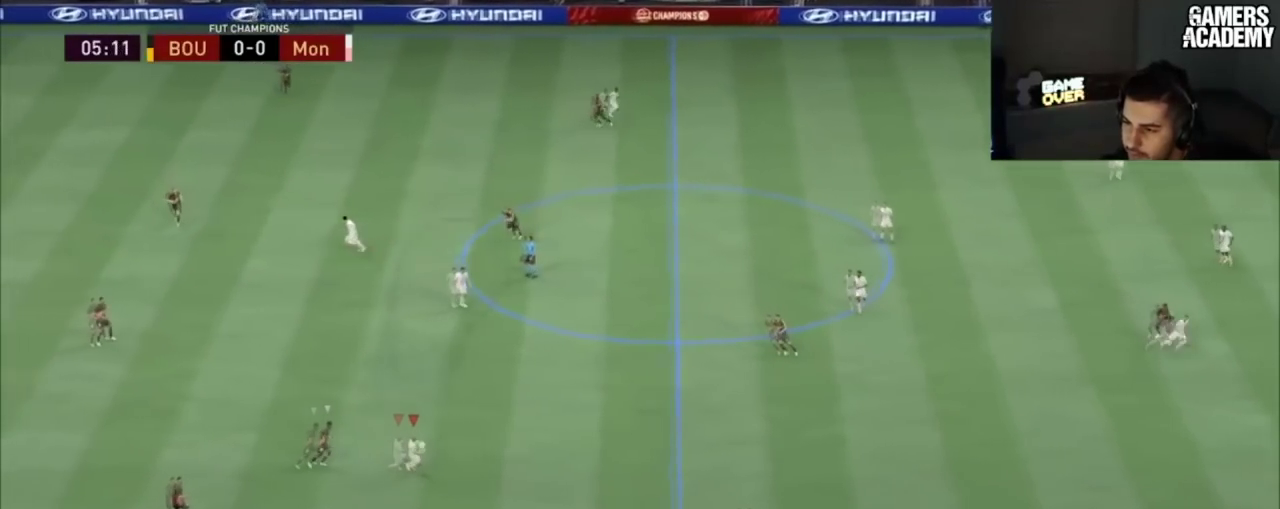
{"dt_ms": 201, "buttons": ["CROSS"], "left_stick": "up", "right_stick": "center", "button_events": [[150, "CROSS", "down"]]}
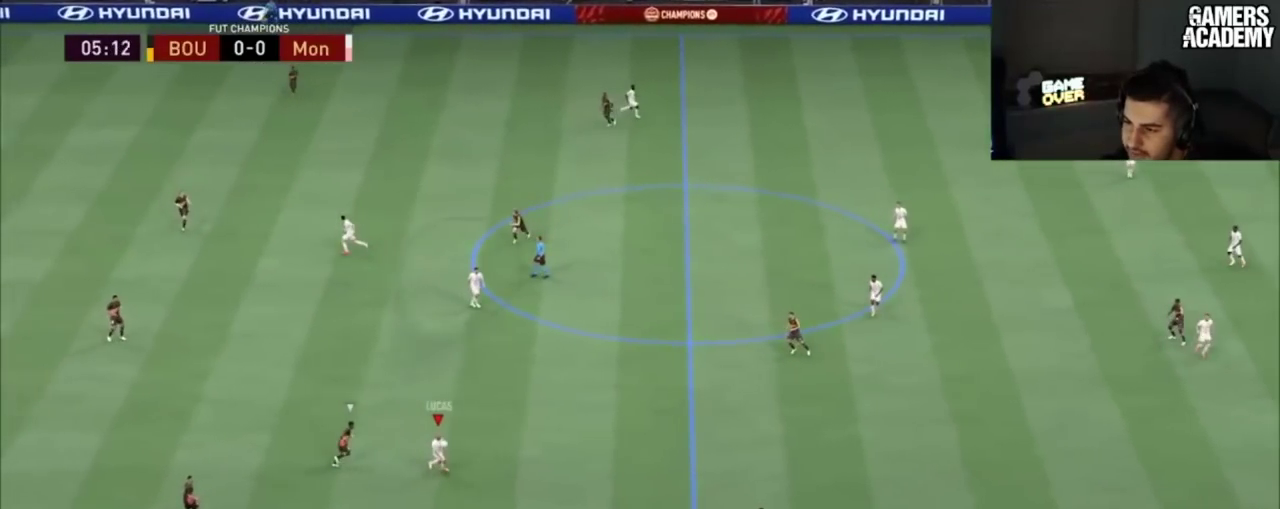
{"dt_ms": 600, "buttons": ["CROSS"], "left_stick": "up", "right_stick": "center", "button_events": []}
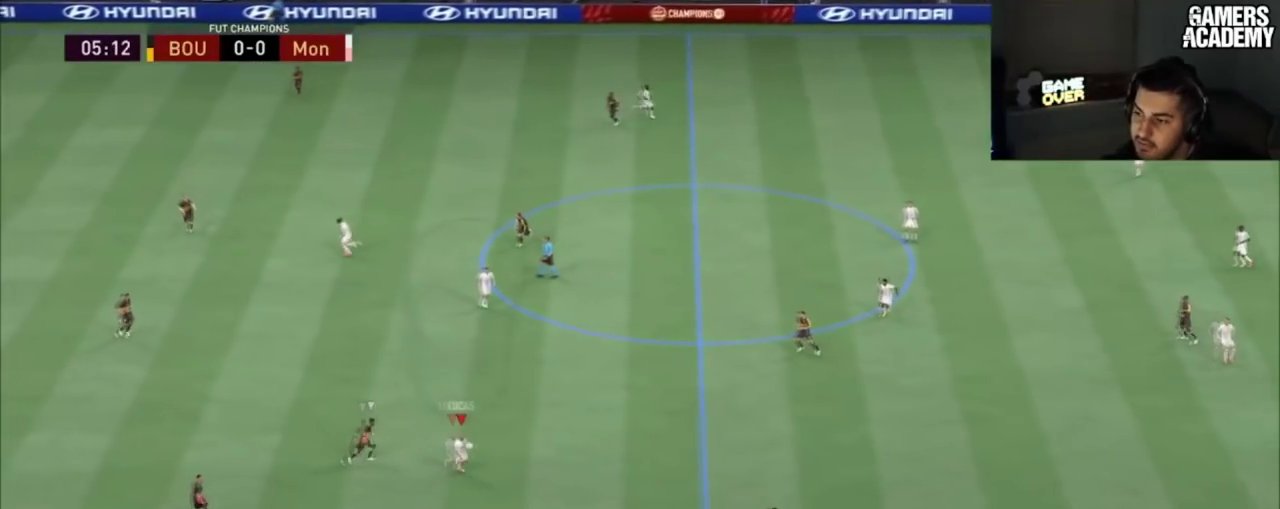
{"dt_ms": 200, "buttons": [], "left_stick": "up", "right_stick": "center", "button_events": [[100, "CROSS", "up"]]}
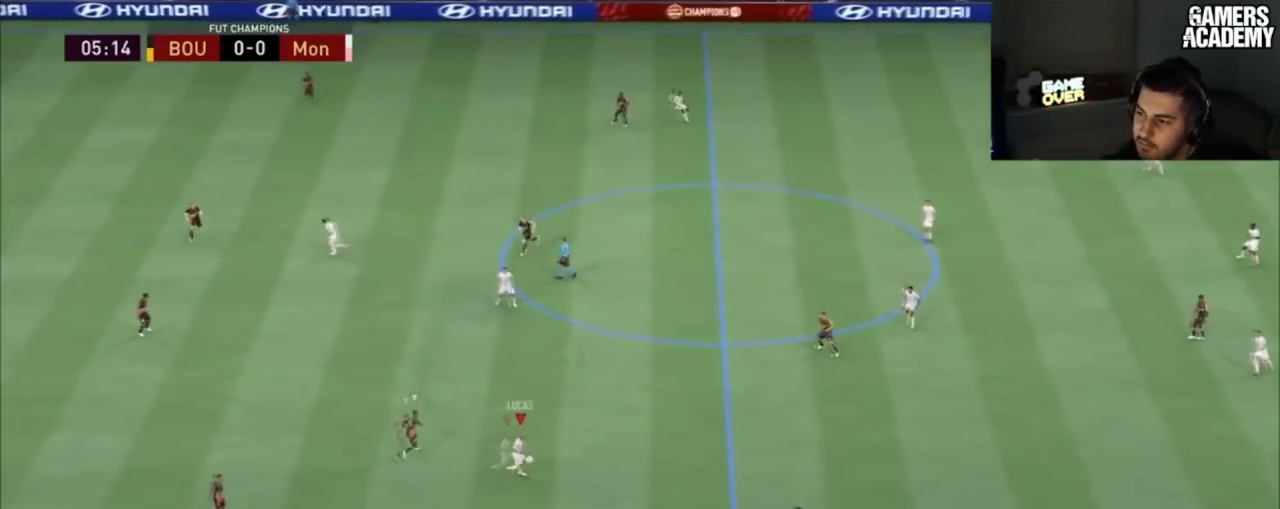
{"dt_ms": 100, "buttons": [], "left_stick": "up", "right_stick": "center", "button_events": []}
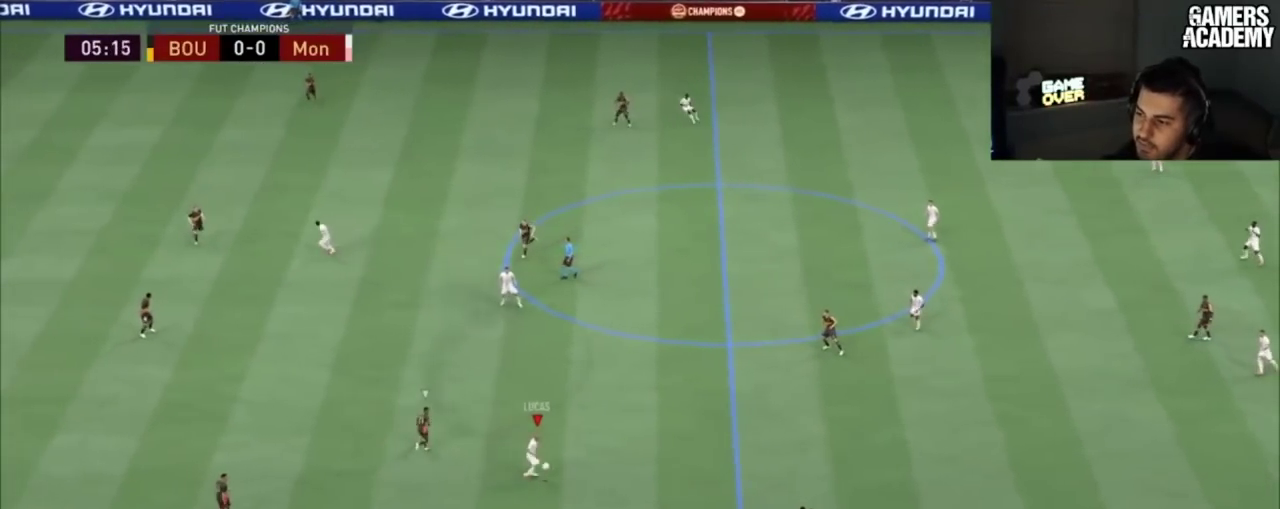
{"dt_ms": 201, "buttons": [], "left_stick": "up", "right_stick": "center", "button_events": []}
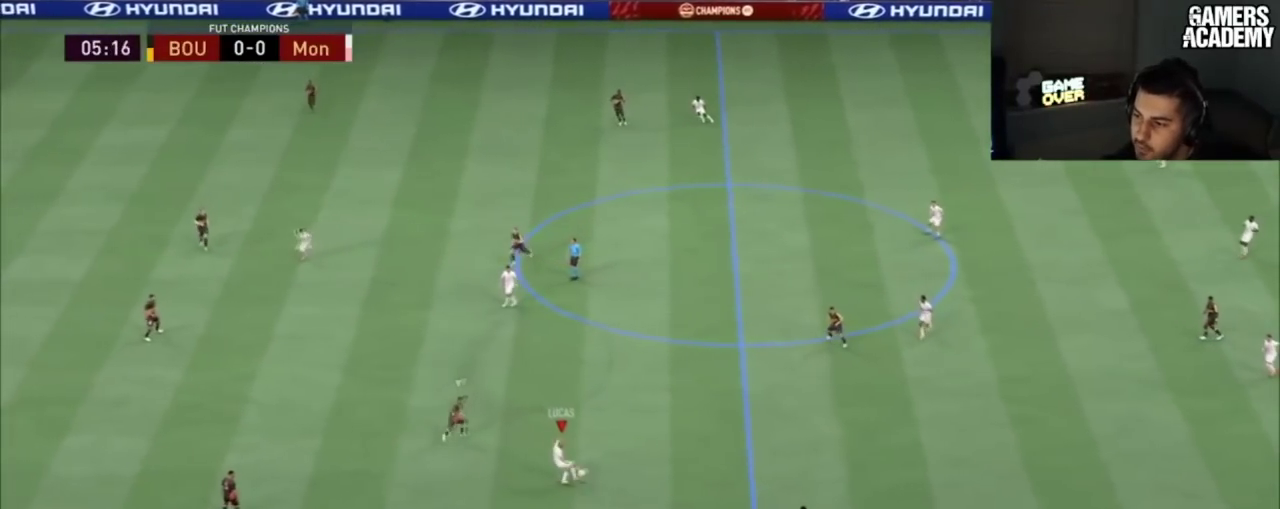
{"dt_ms": 100, "buttons": [], "left_stick": "up", "right_stick": "center", "button_events": []}
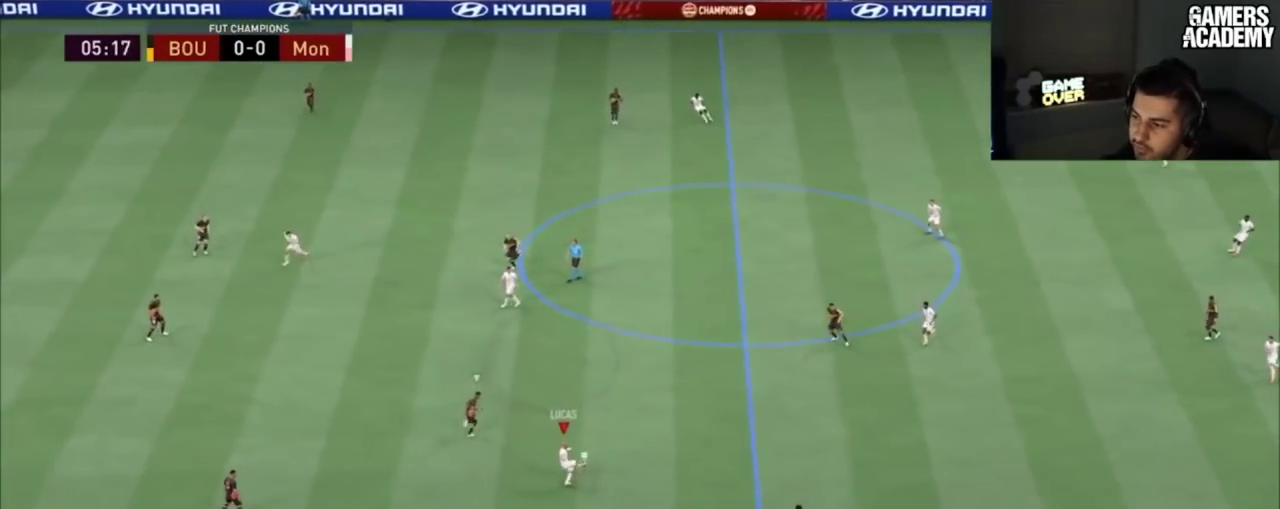
{"dt_ms": 200, "buttons": [], "left_stick": "up-right", "right_stick": "center"}
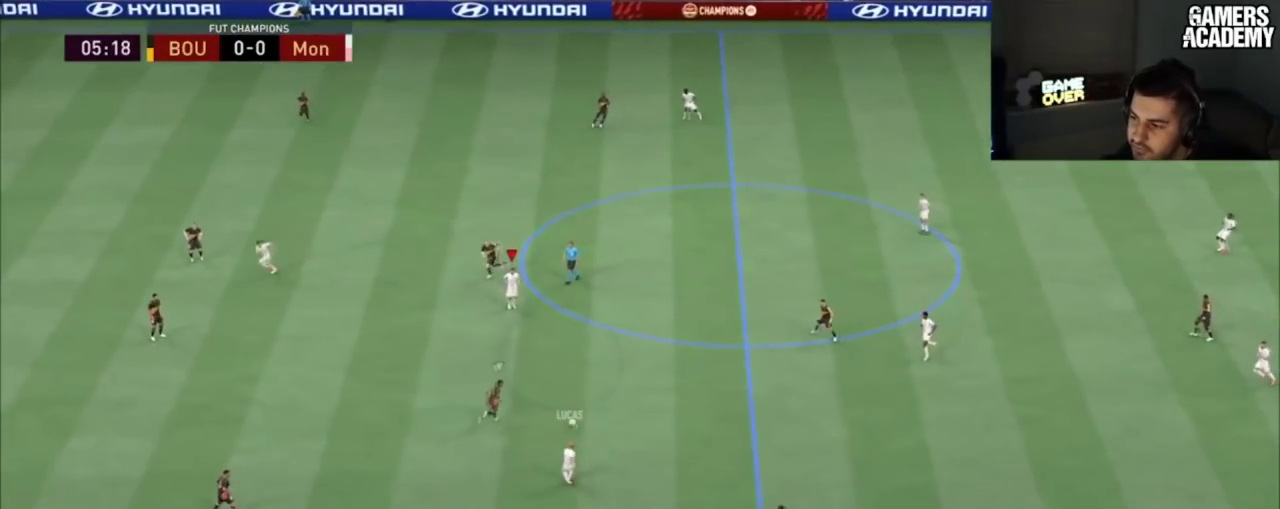
{"dt_ms": 701, "buttons": [], "left_stick": "up-right", "right_stick": "center", "button_events": []}
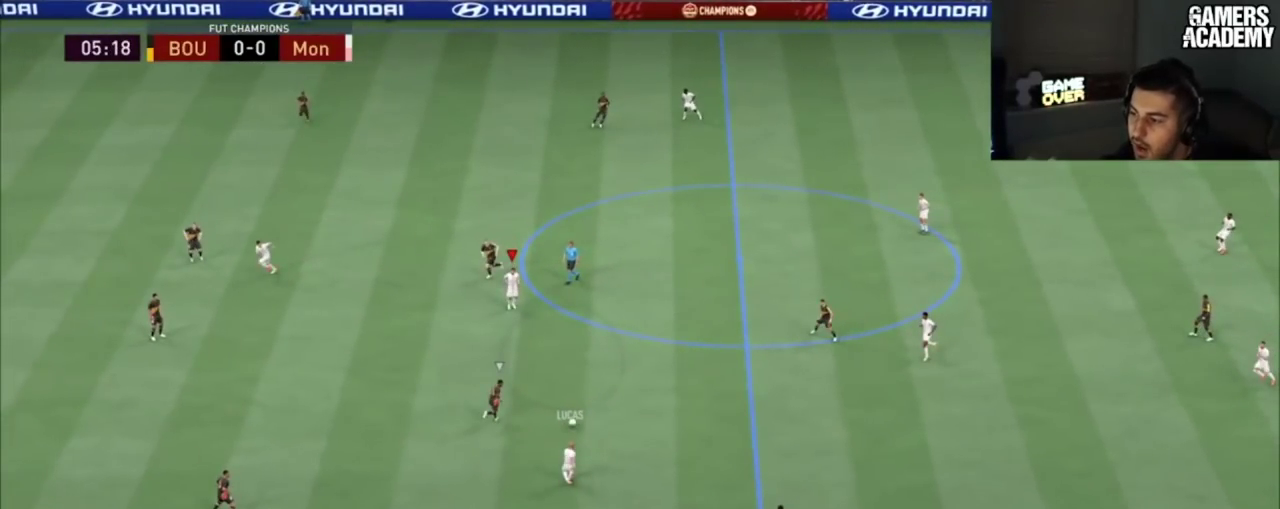
{"dt_ms": 500, "buttons": [], "left_stick": "up-right", "right_stick": "center", "button_events": []}
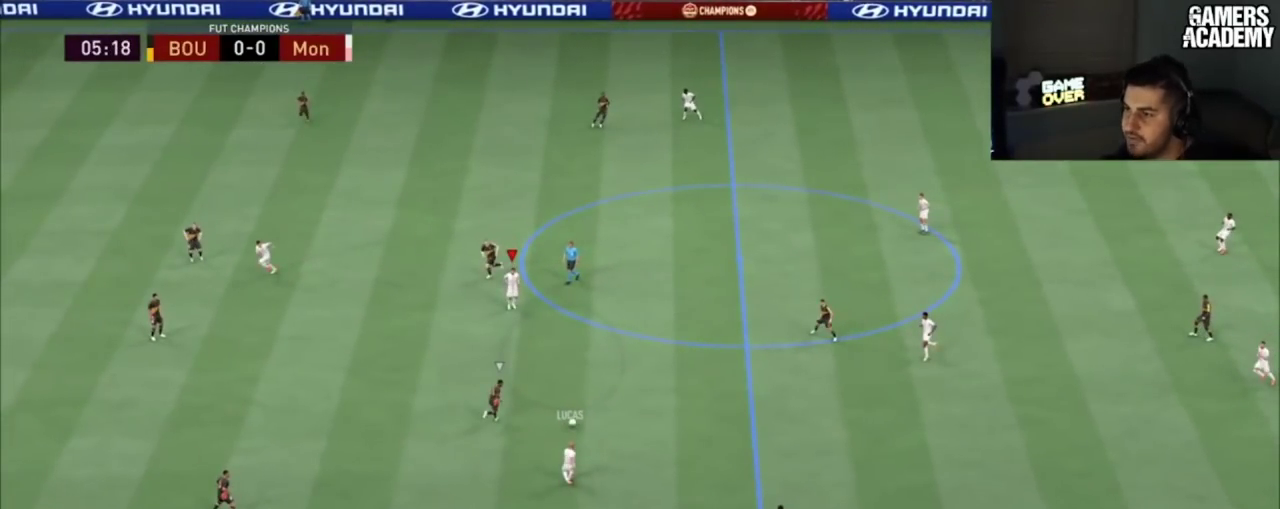
{"dt_ms": 501, "buttons": [], "left_stick": "up-right", "right_stick": "center", "button_events": []}
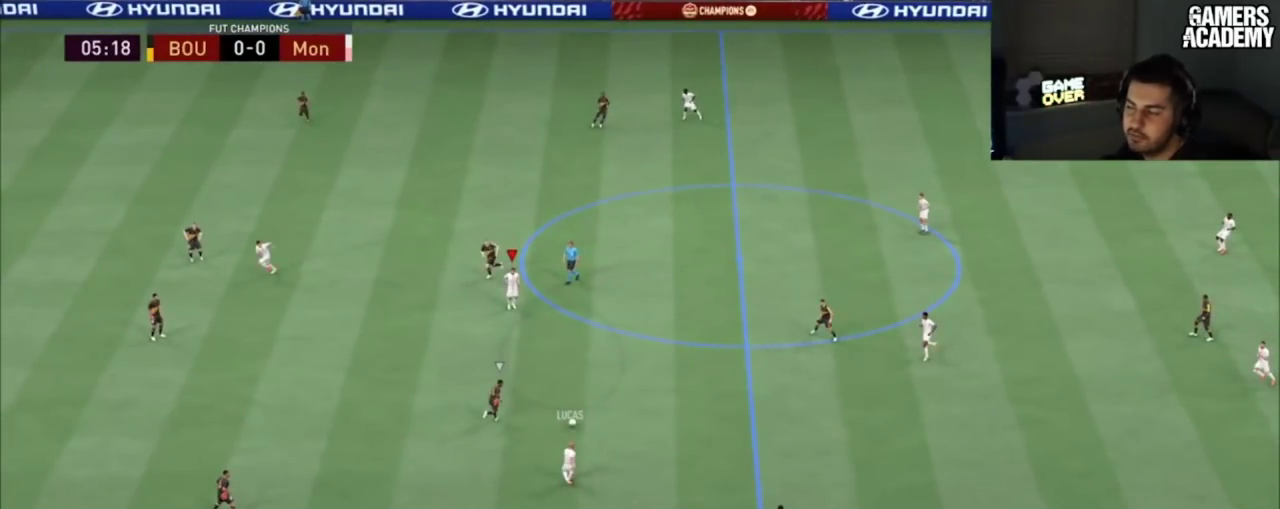
{"dt_ms": 300, "buttons": [], "left_stick": "up-right", "right_stick": "center", "button_events": []}
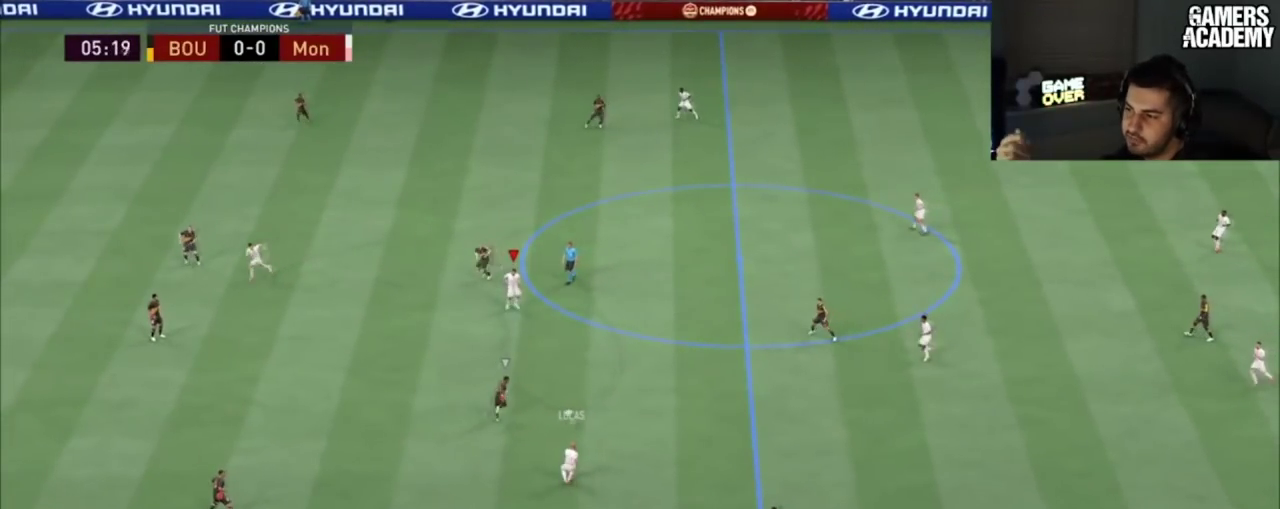
{"dt_ms": 200, "buttons": [], "left_stick": "up-right", "right_stick": "center", "button_events": []}
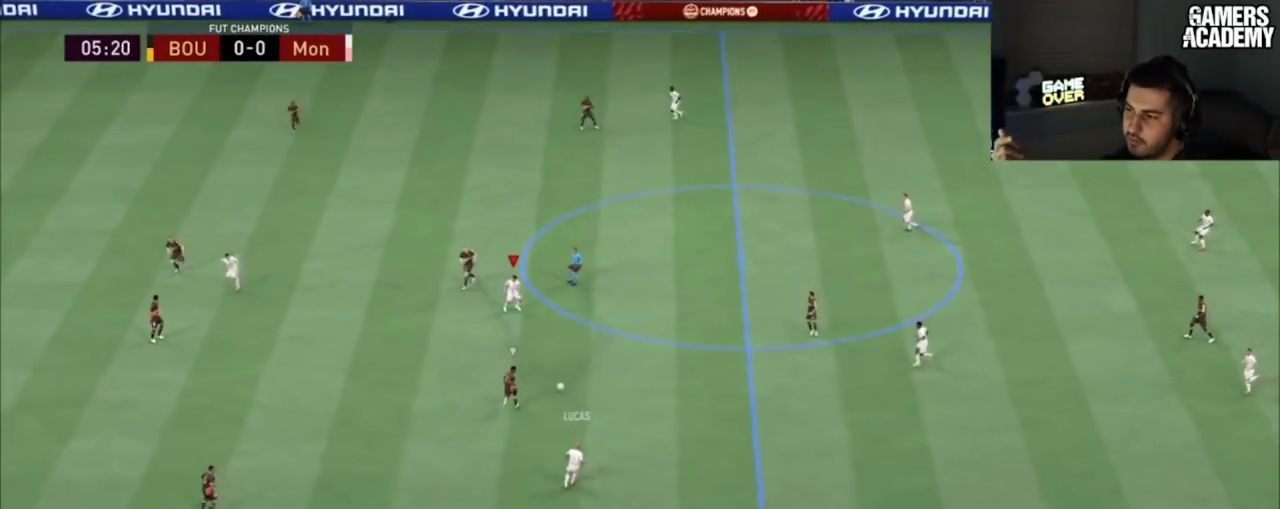
{"dt_ms": 200, "buttons": [], "left_stick": "up-right", "right_stick": "center", "button_events": []}
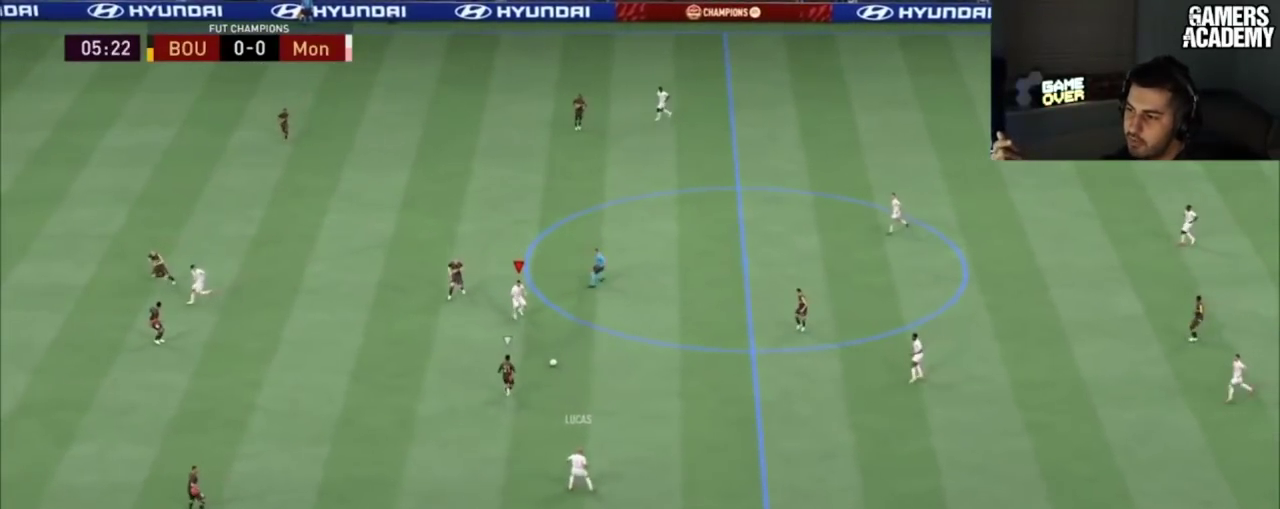
{"dt_ms": 100, "buttons": [], "left_stick": "up-right", "right_stick": "center"}
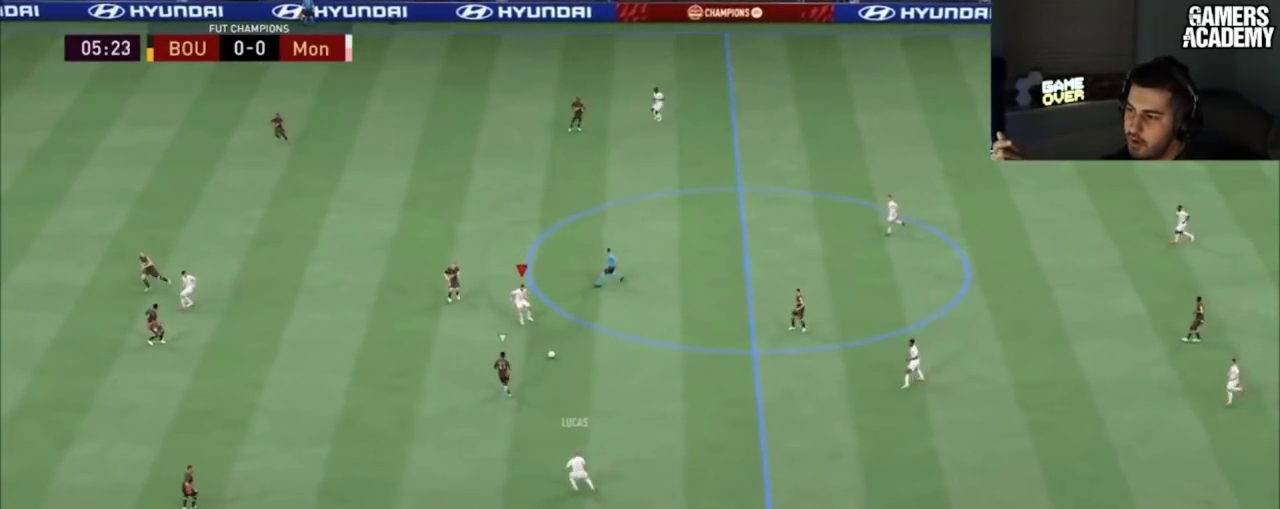
{"dt_ms": 201, "buttons": [], "left_stick": "up-right", "right_stick": "center"}
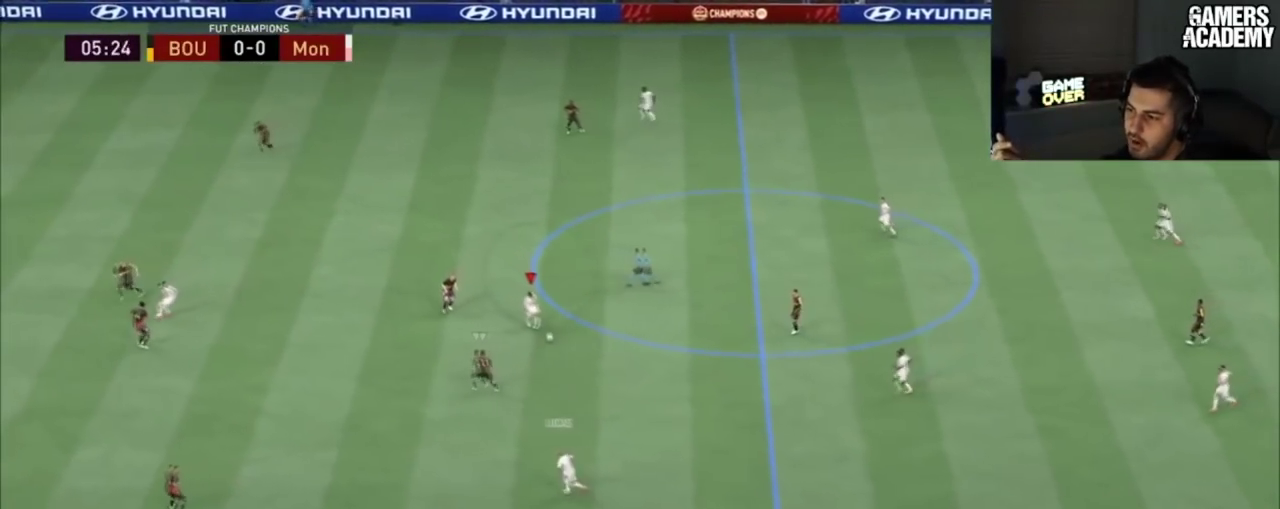
{"dt_ms": 100, "buttons": [], "left_stick": "up-right", "right_stick": "center"}
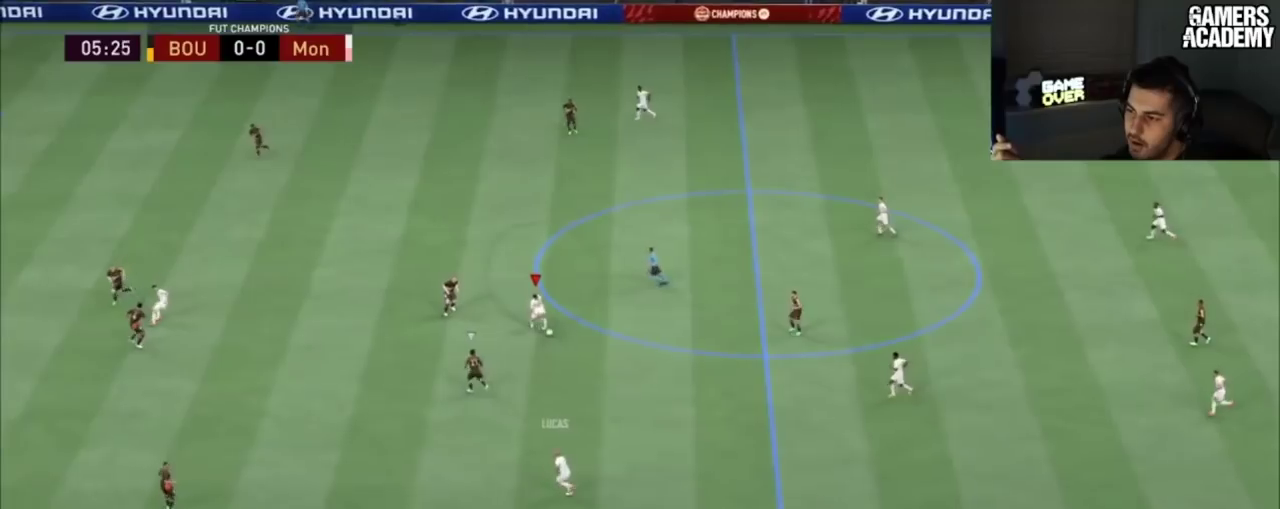
{"dt_ms": 200, "buttons": [], "left_stick": "up-right", "right_stick": "center"}
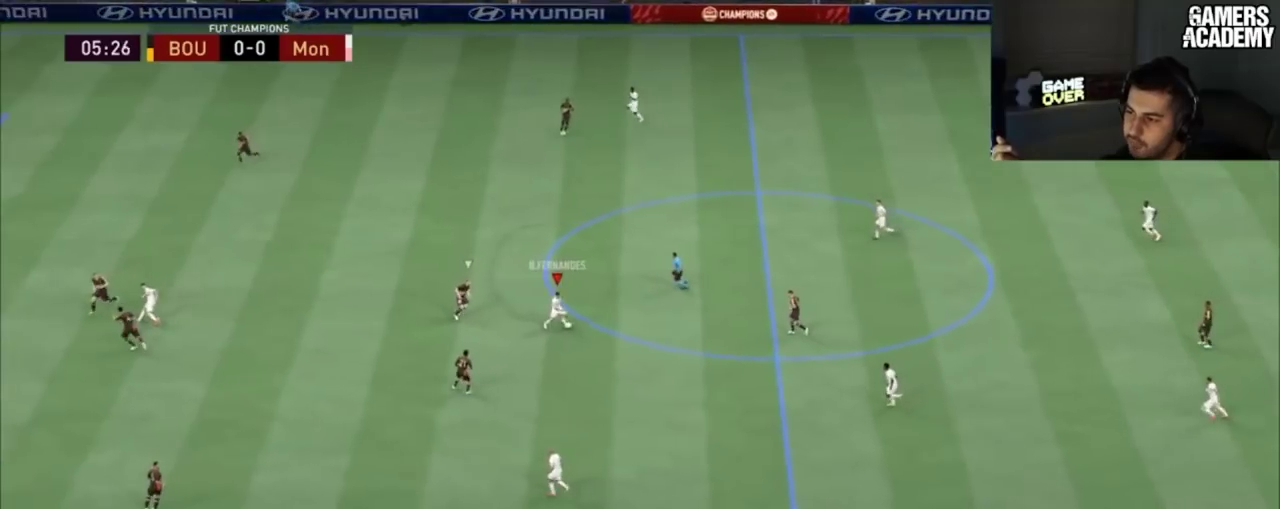
{"dt_ms": 100, "buttons": [], "left_stick": "up-right", "right_stick": "center", "button_events": []}
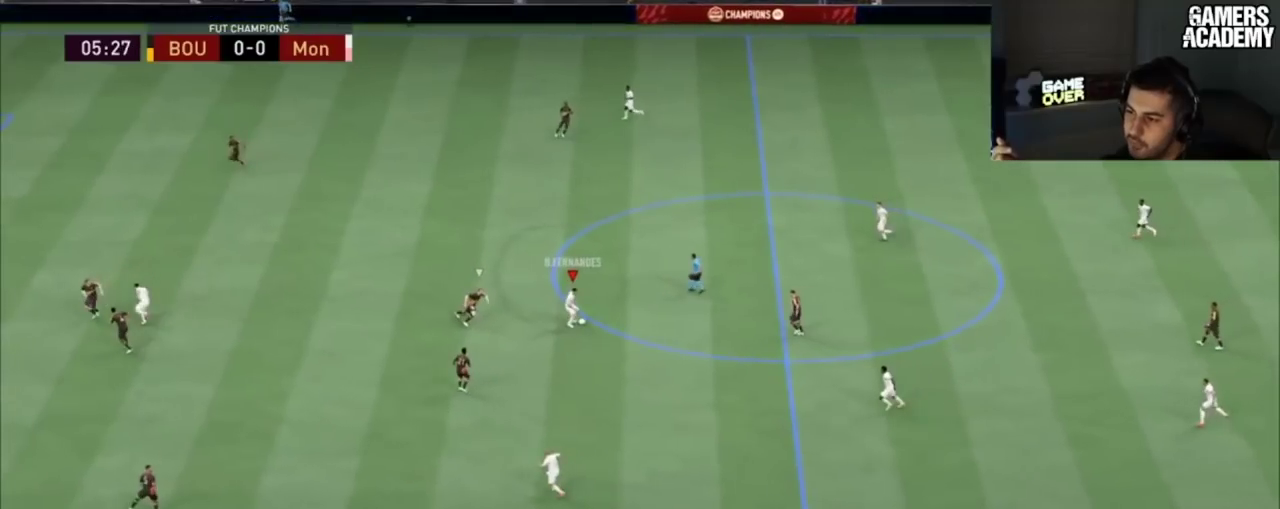
{"dt_ms": 601, "buttons": [], "left_stick": "up", "right_stick": "center", "button_events": []}
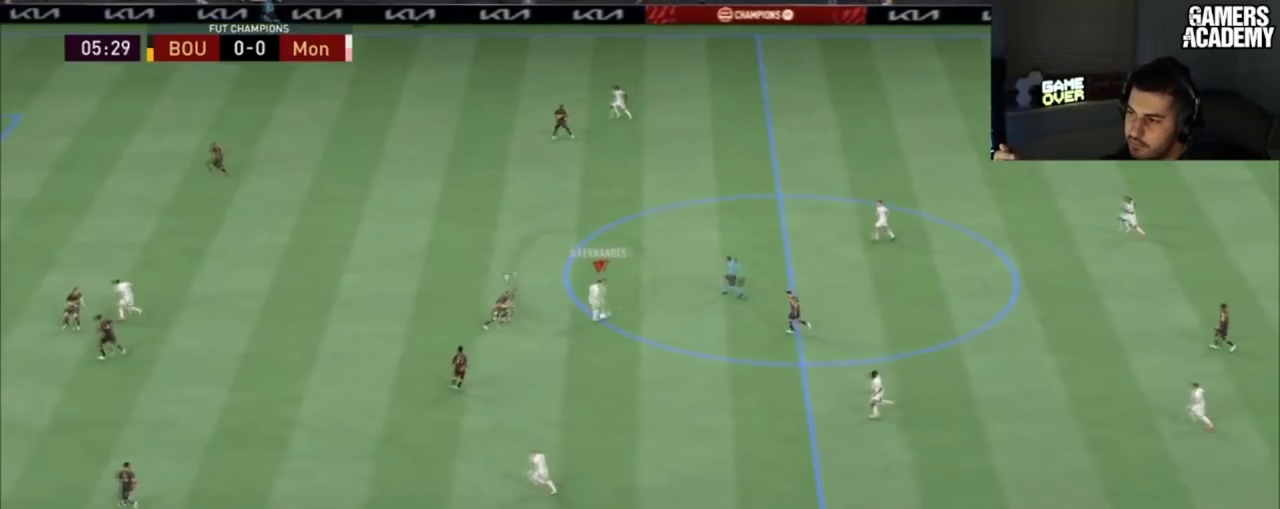
{"dt_ms": 100, "buttons": [], "left_stick": "up", "right_stick": "center"}
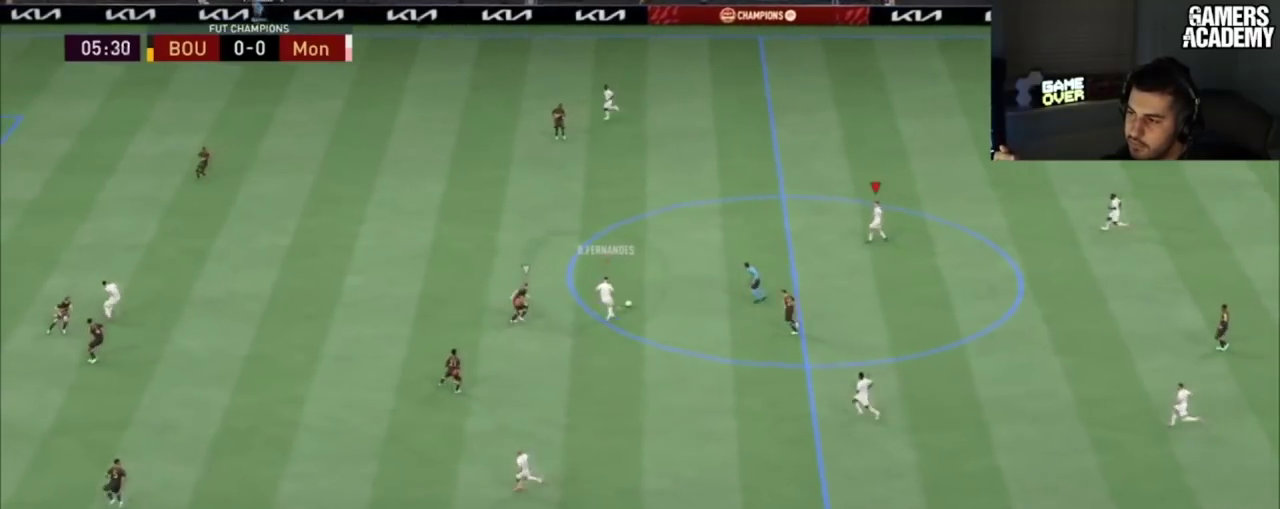
{"dt_ms": 200, "buttons": [], "left_stick": "up", "right_stick": "center"}
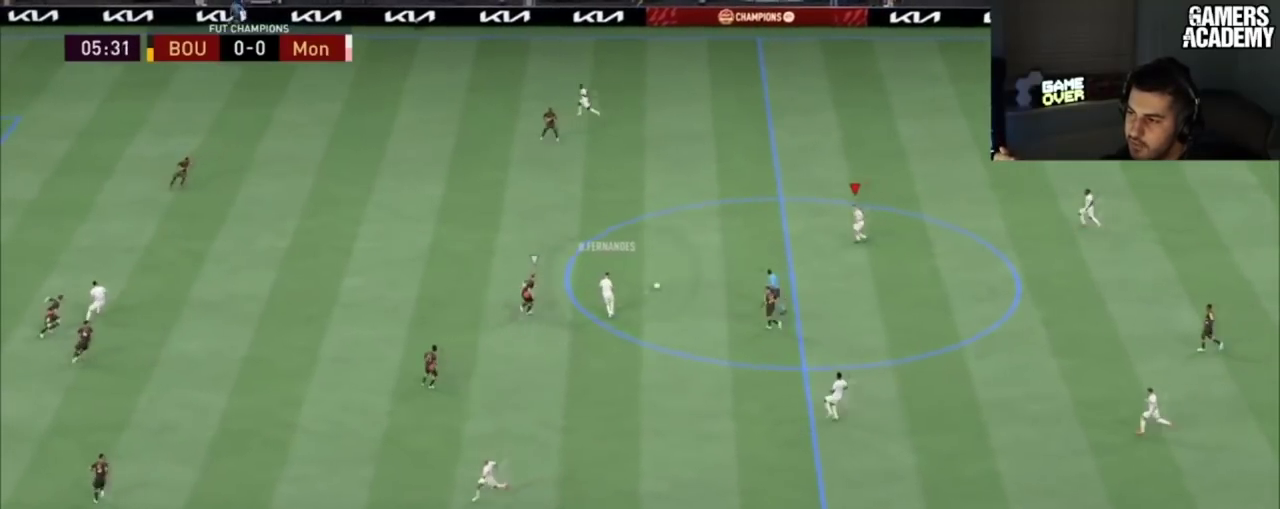
{"dt_ms": 100, "buttons": [], "left_stick": "up", "right_stick": "center", "button_events": []}
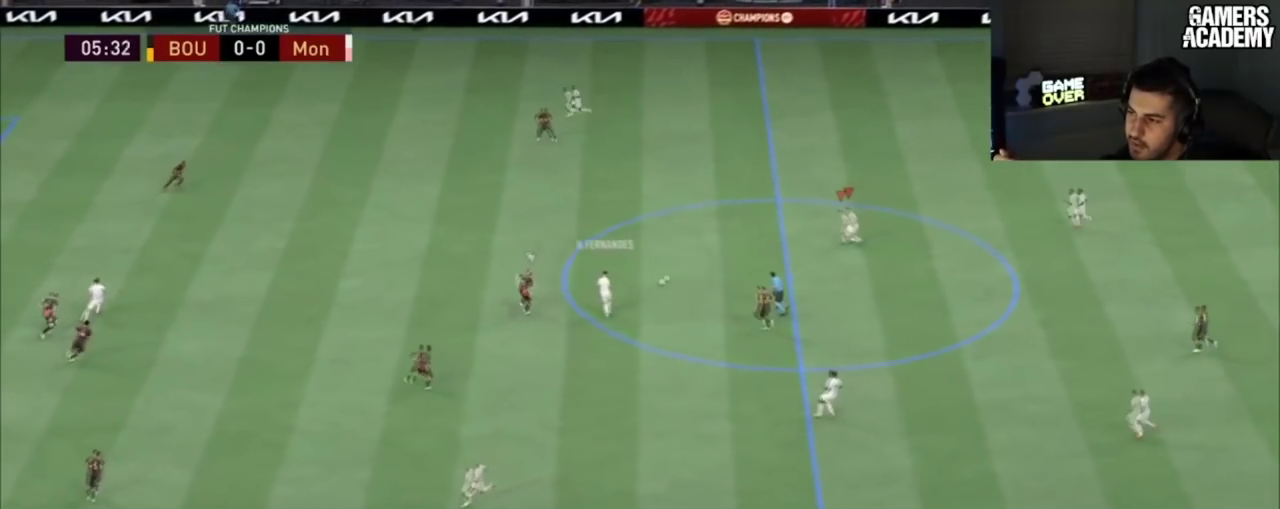
{"dt_ms": 200, "buttons": [], "left_stick": "up", "right_stick": "center", "button_events": []}
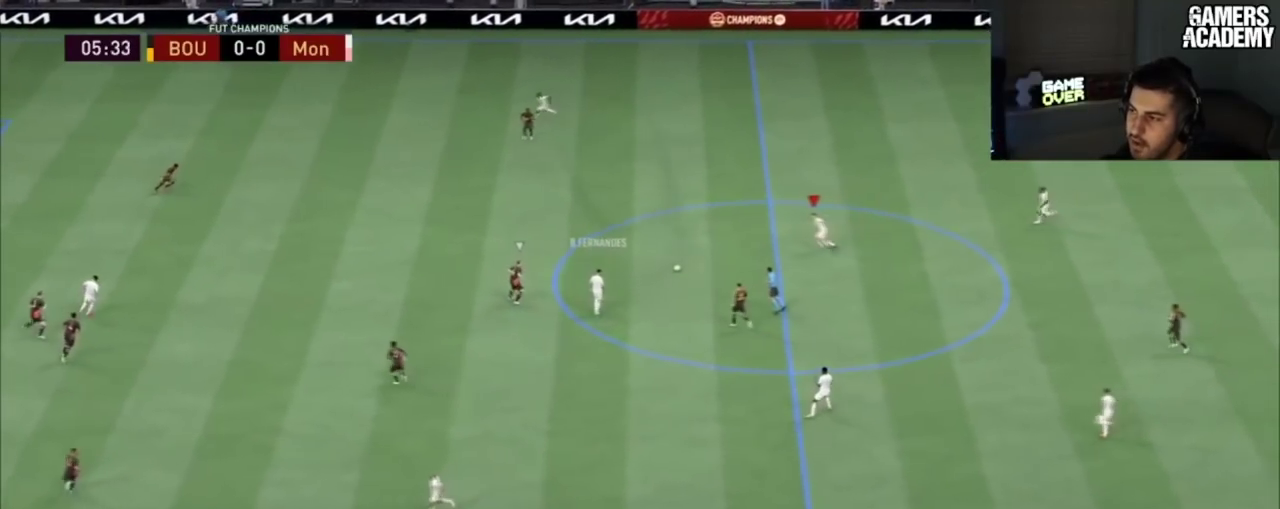
{"dt_ms": 200, "buttons": [], "left_stick": "up", "right_stick": "center", "button_events": []}
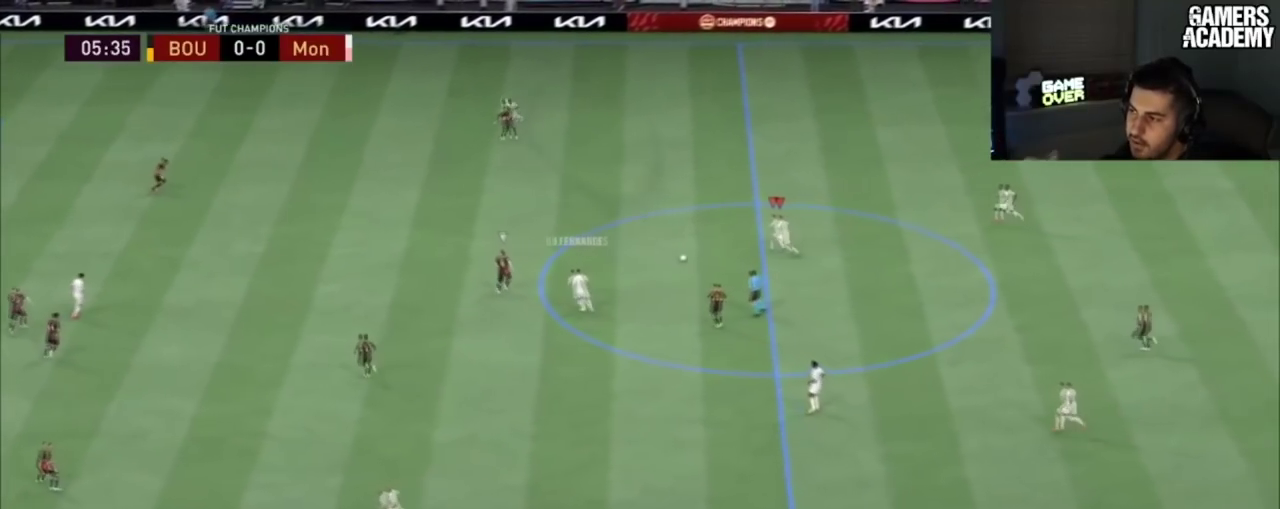
{"dt_ms": 101, "buttons": [], "left_stick": "up", "right_stick": "center", "button_events": []}